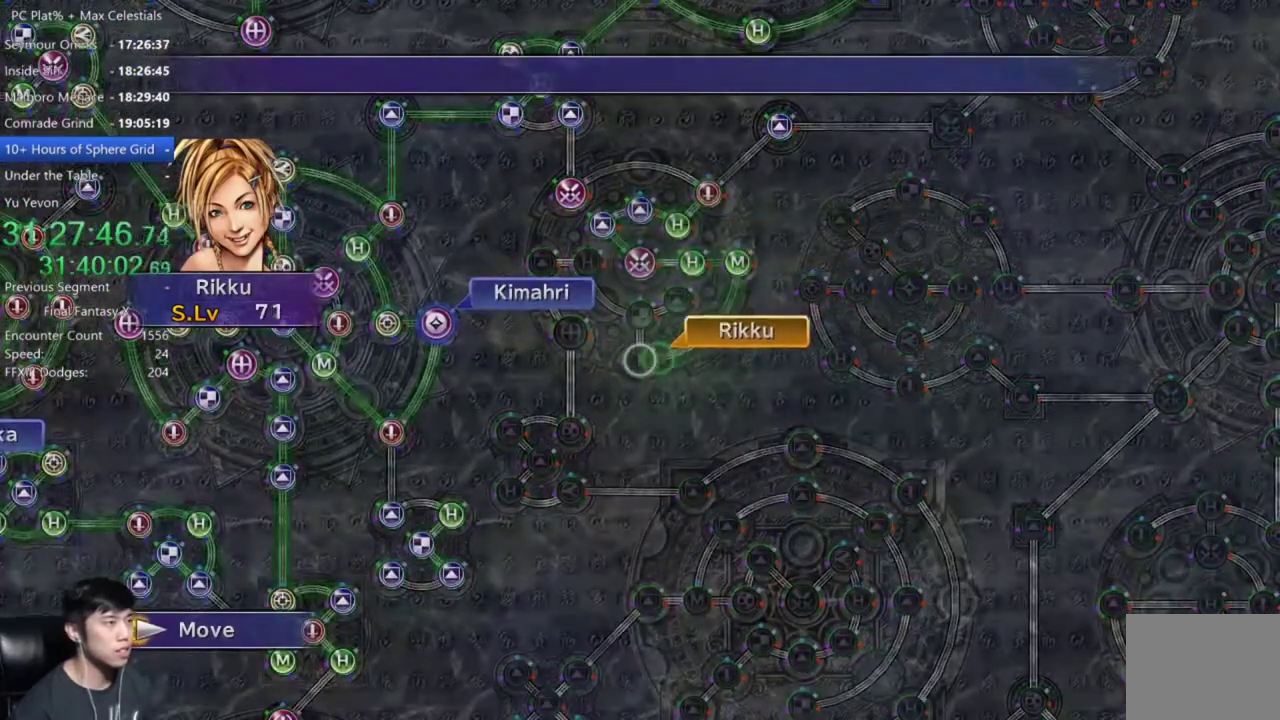
Gameplay with a controller (Xbox layout); each line is a JSON object with the inputs held at the frame after it. "events" lists button and stick changes between this image and that frame as [ms after this image, input, new state], when the widget could be followed in between. Not read: START.
{"buttons": ["DPAD_DOWN"], "left_stick": "center", "right_stick": "center", "events": [[200, "A", "down"], [267, "A", "up"], [367, "A", "down"], [434, "A", "up"], [467, "DPAD_DOWN", "down"]]}
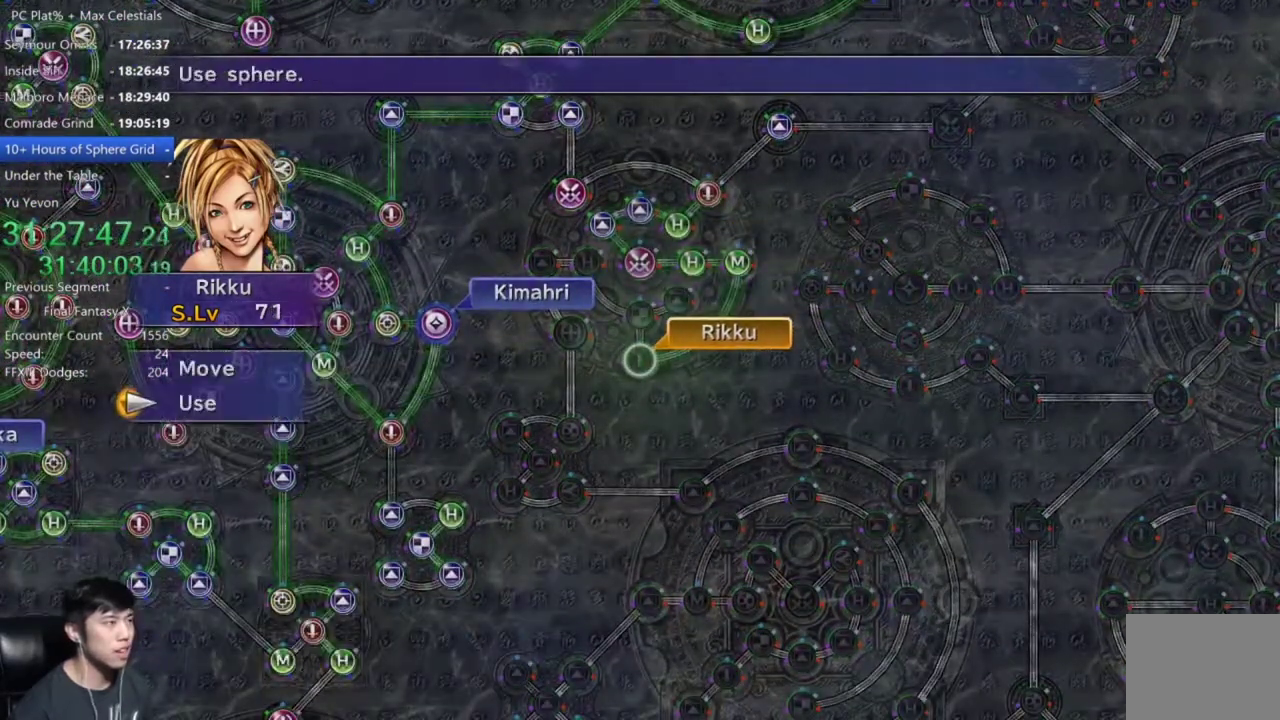
{"buttons": [], "left_stick": "center", "right_stick": "center", "events": [[100, "DPAD_DOWN", "up"], [400, "A", "down"], [467, "A", "up"]]}
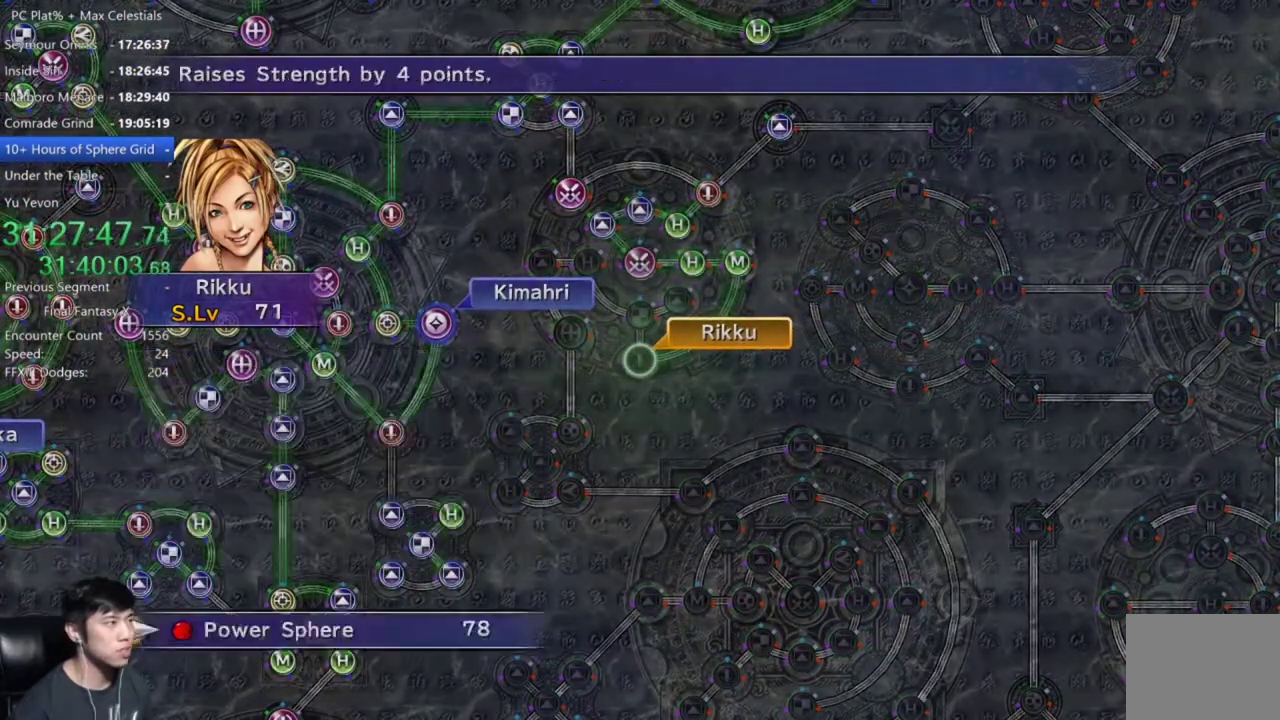
{"buttons": [], "left_stick": "center", "right_stick": "center", "events": [[67, "A", "down"], [134, "A", "up"], [200, "A", "down"], [301, "A", "up"]]}
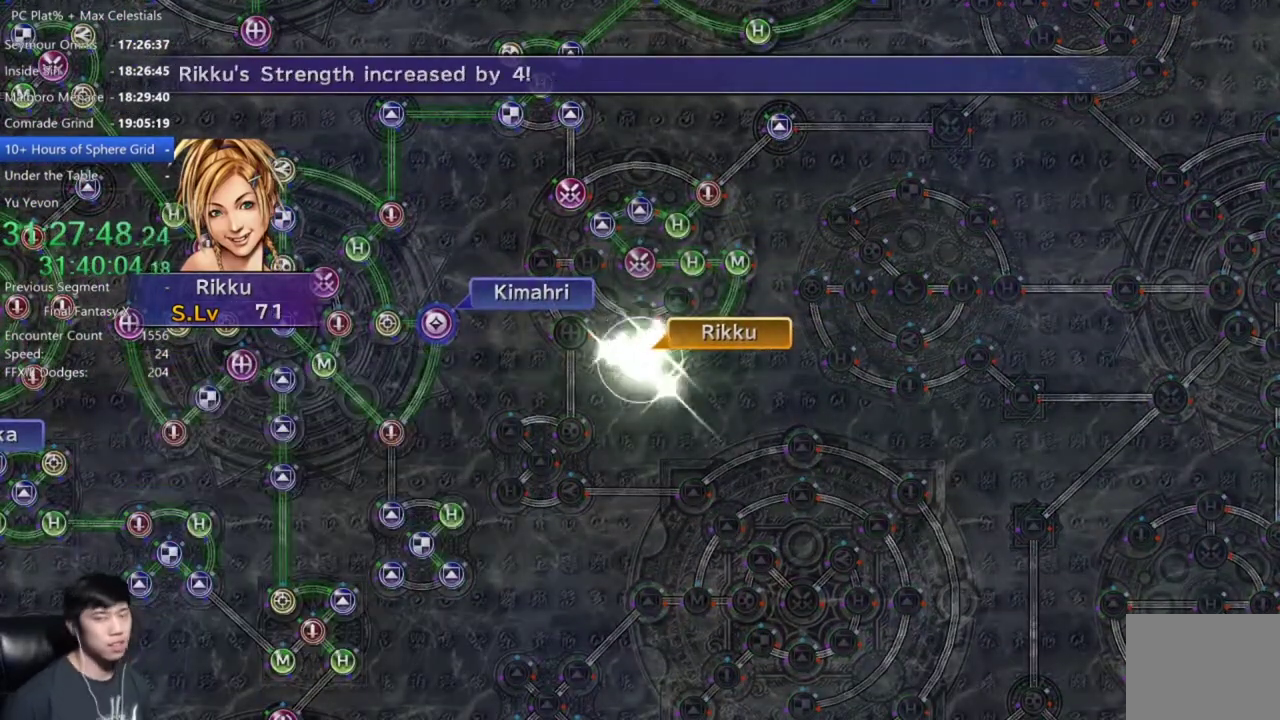
{"buttons": ["A"], "left_stick": "center", "right_stick": "center", "events": [[100, "A", "down"], [167, "A", "up"], [300, "A", "down"], [367, "A", "up"], [467, "A", "down"]]}
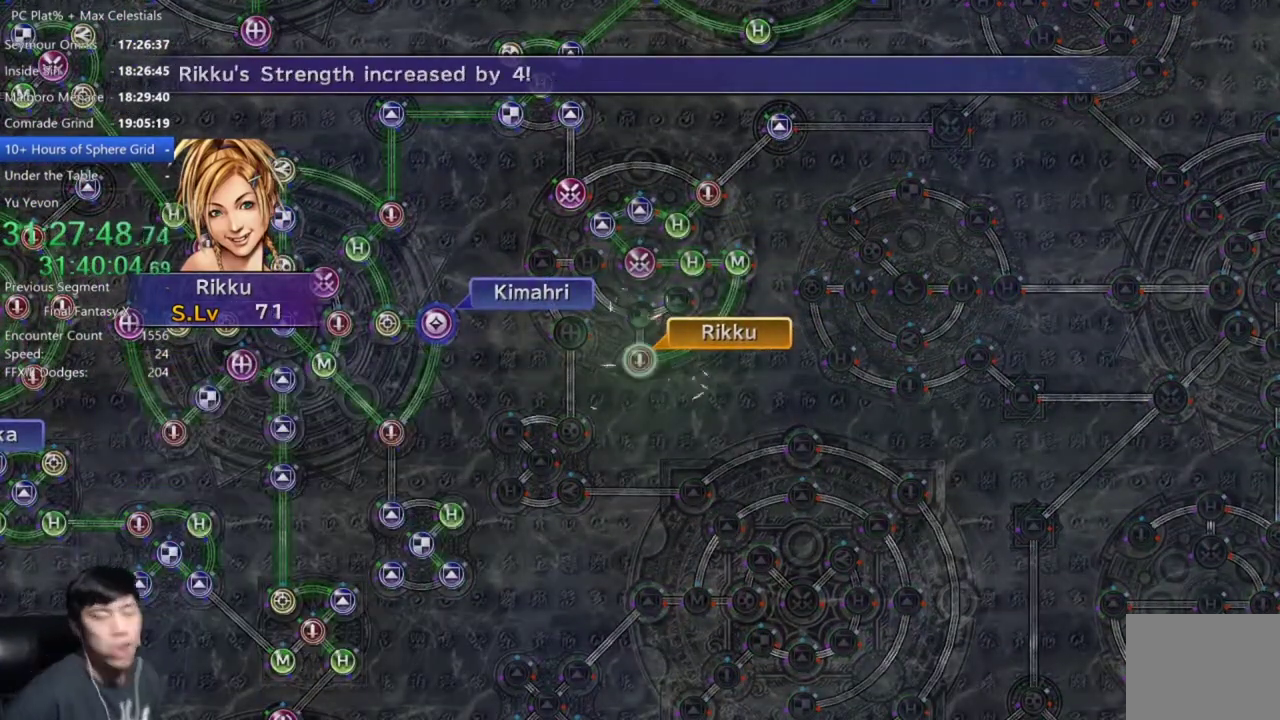
{"buttons": ["A"], "left_stick": "center", "right_stick": "center", "events": [[34, "A", "up"], [134, "A", "down"], [200, "A", "up"], [301, "A", "down"], [367, "A", "up"], [467, "A", "down"]]}
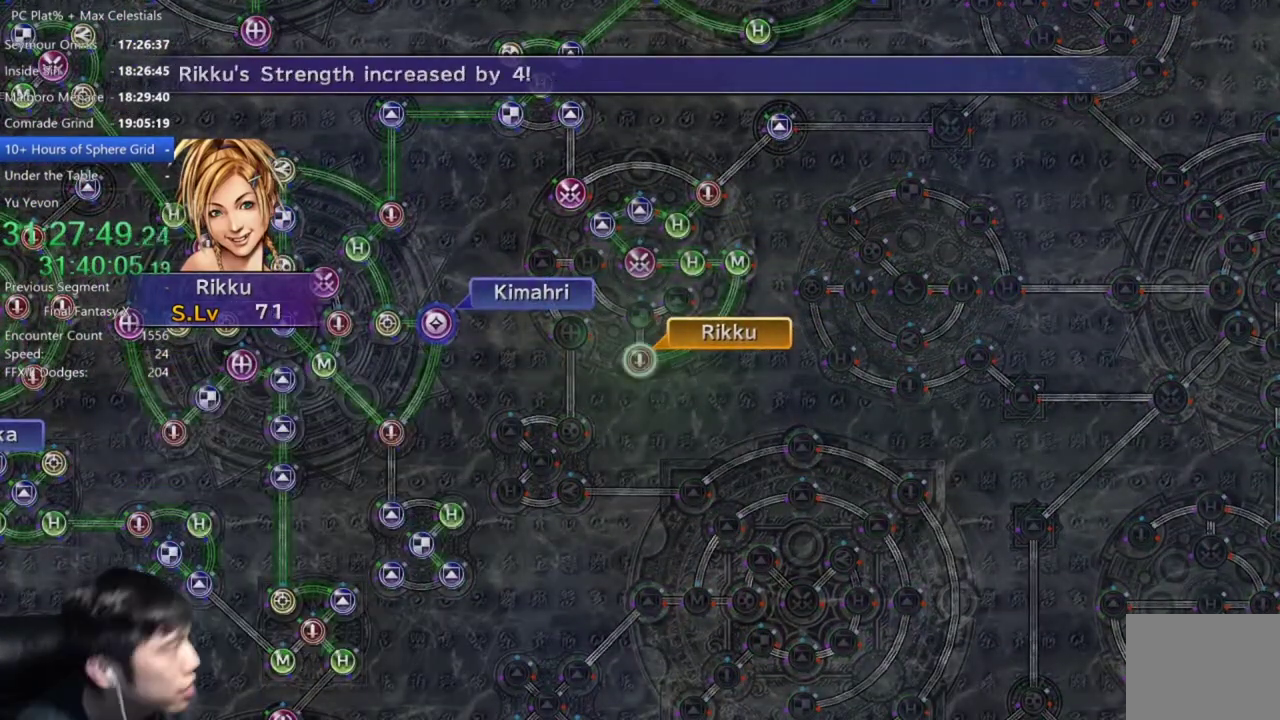
{"buttons": ["A"], "left_stick": "center", "right_stick": "center", "events": [[33, "A", "up"], [300, "A", "down"], [400, "A", "up"], [467, "A", "down"]]}
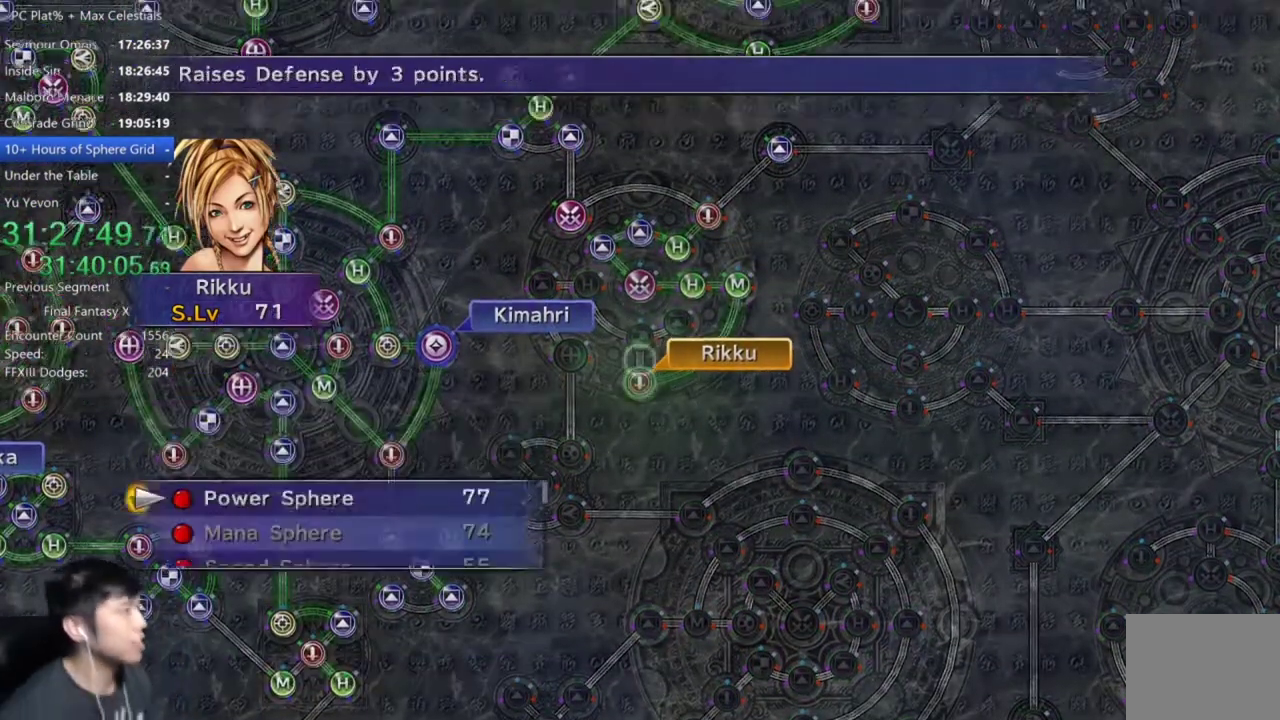
{"buttons": ["A"], "left_stick": "center", "right_stick": "center", "events": [[34, "A", "up"], [100, "A", "down"], [167, "A", "up"], [267, "A", "down"], [334, "A", "up"], [467, "A", "down"]]}
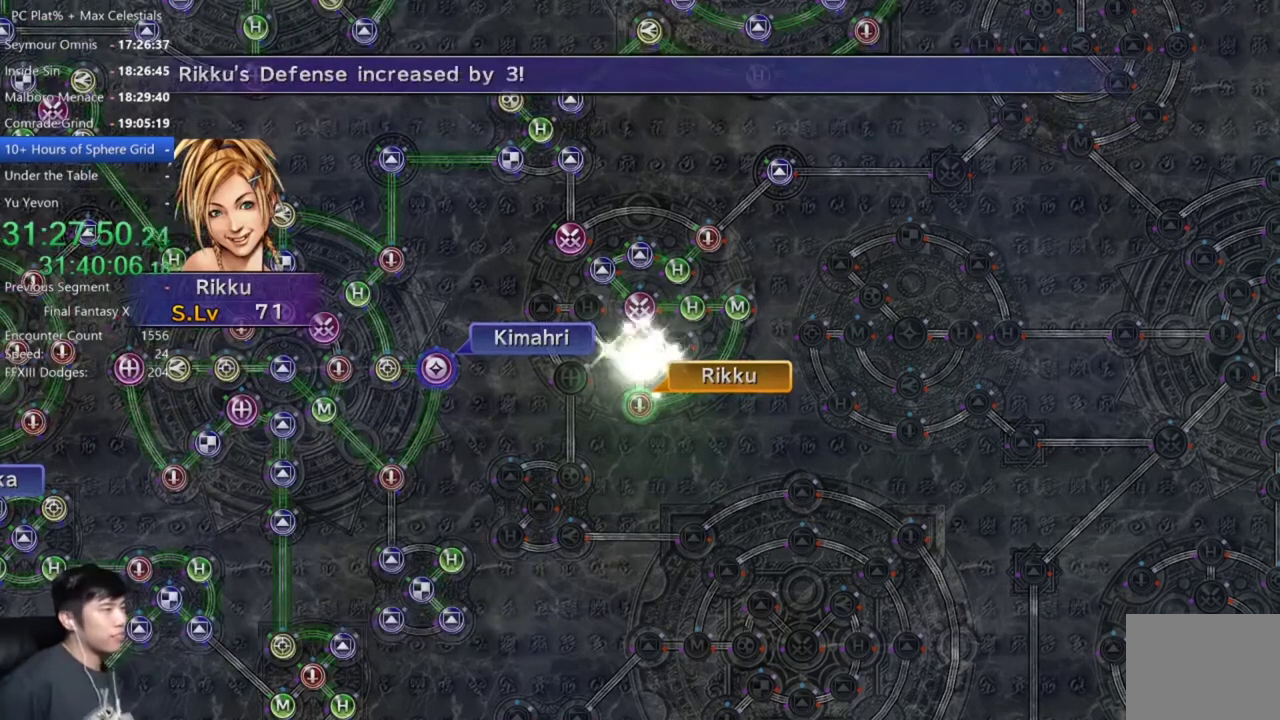
{"buttons": [], "left_stick": "center", "right_stick": "center", "events": [[66, "A", "up"], [200, "A", "down"], [267, "A", "up"], [400, "A", "down"], [500, "A", "up"]]}
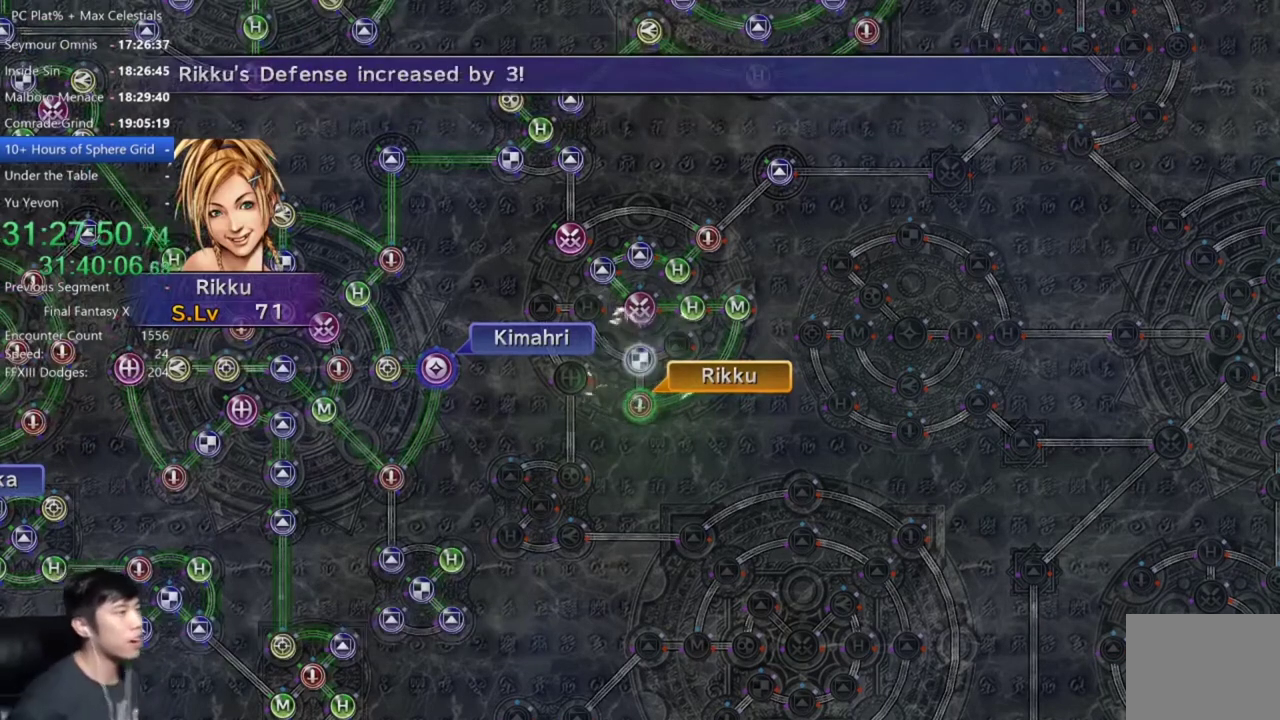
{"buttons": [], "left_stick": "center", "right_stick": "center", "events": [[367, "A", "down"], [434, "A", "up"]]}
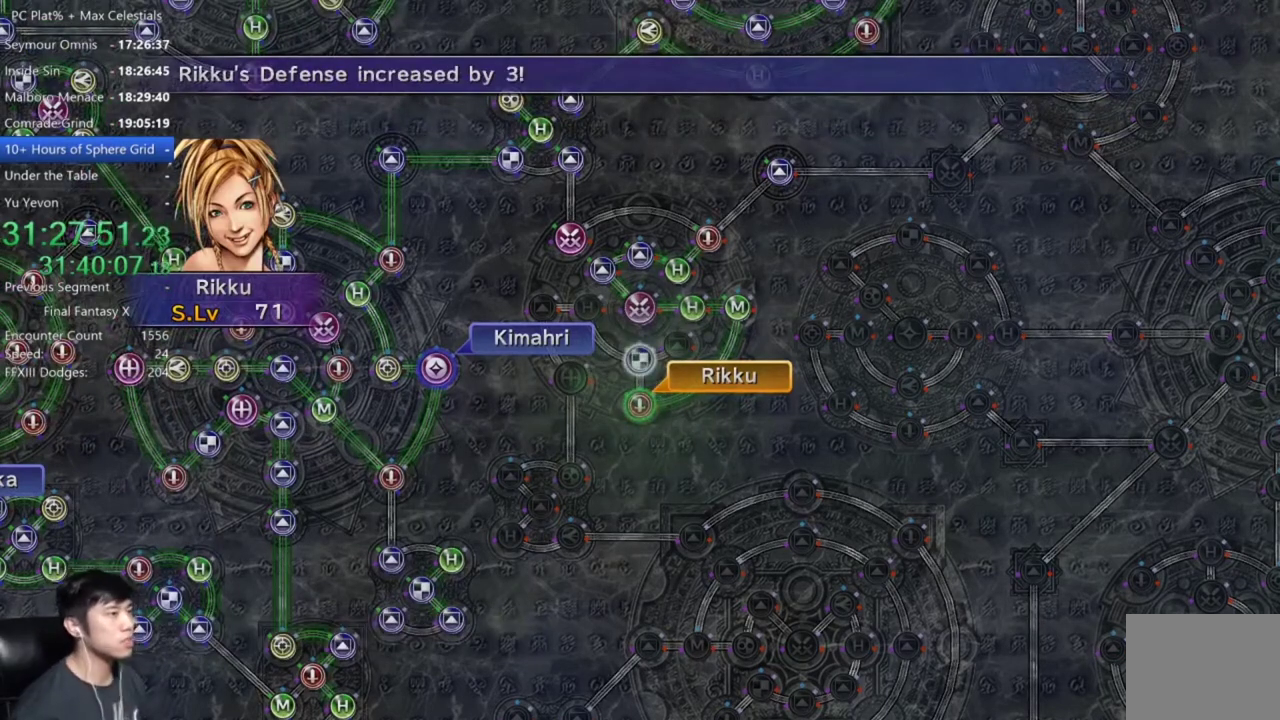
{"buttons": [], "left_stick": "center", "right_stick": "center", "events": [[33, "A", "down"], [133, "A", "up"], [200, "A", "down"], [300, "A", "up"], [367, "A", "down"], [467, "A", "up"]]}
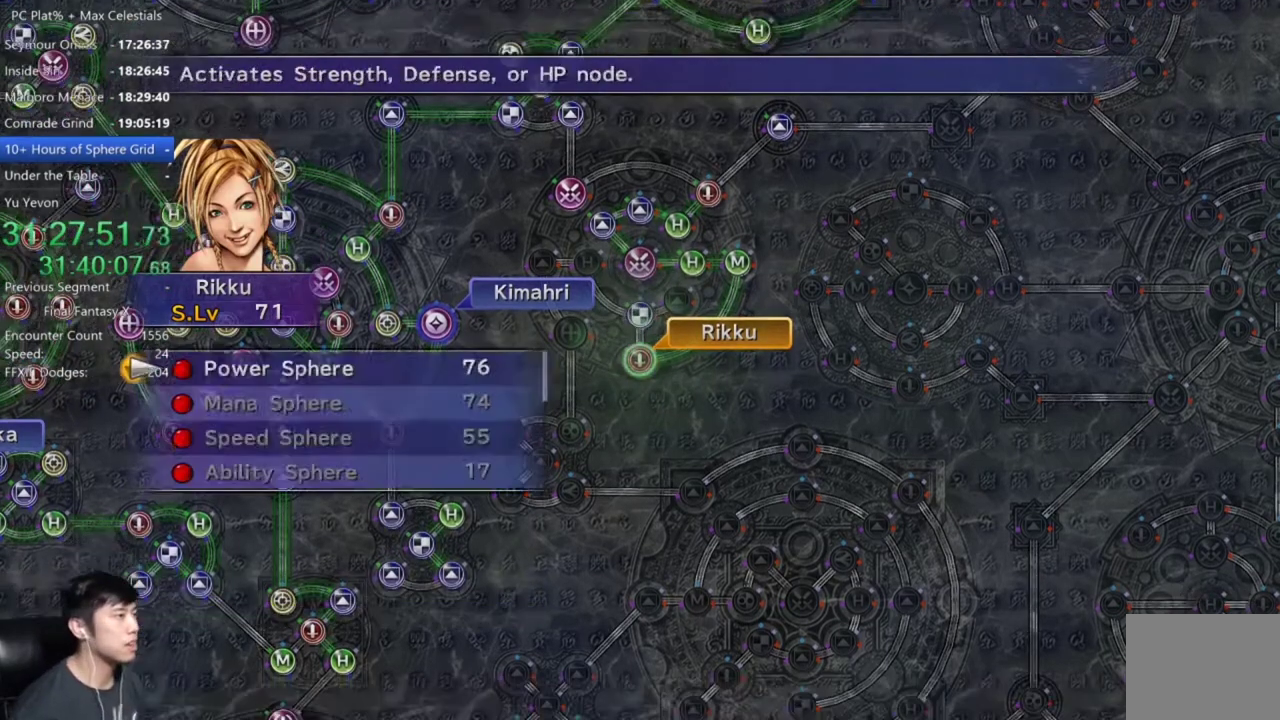
{"buttons": [], "left_stick": "center", "right_stick": "center", "events": [[34, "A", "down"], [100, "A", "up"], [200, "DPAD_DOWN", "down"], [267, "DPAD_DOWN", "up"], [367, "A", "down"], [434, "A", "up"]]}
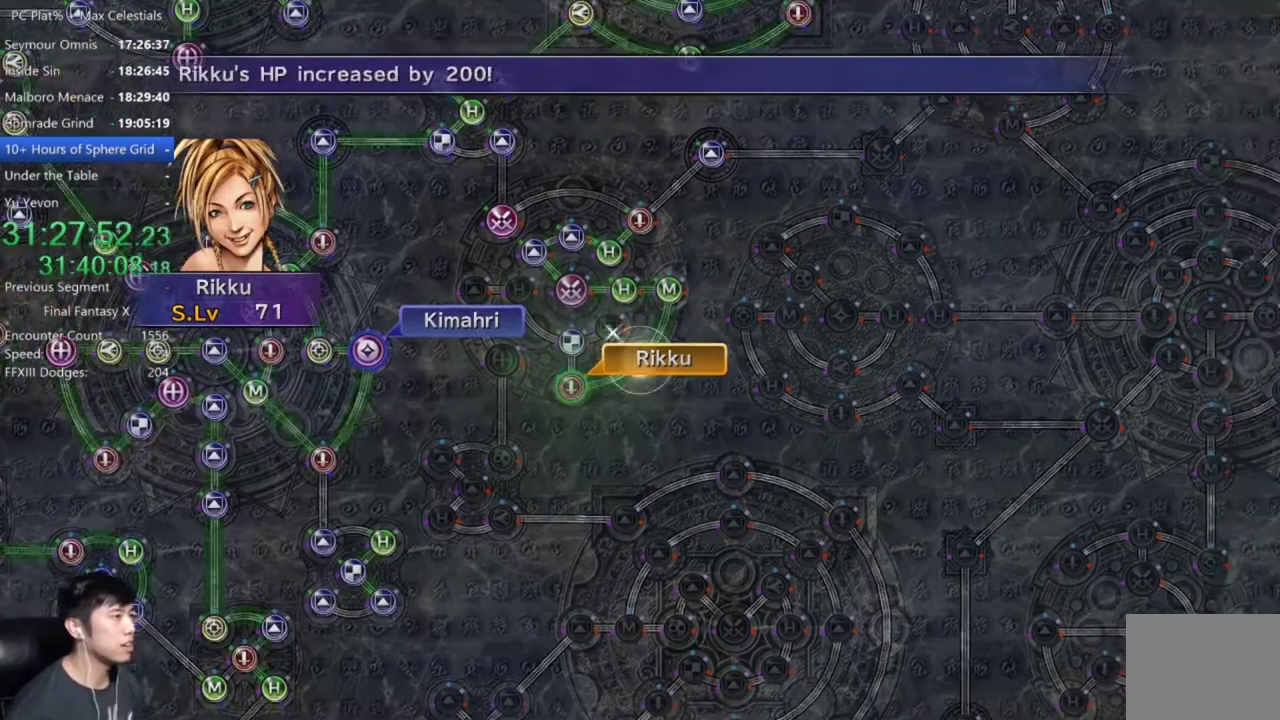
{"buttons": [], "left_stick": "center", "right_stick": "center", "events": [[33, "A", "down"], [133, "A", "up"], [367, "A", "down"], [467, "A", "up"]]}
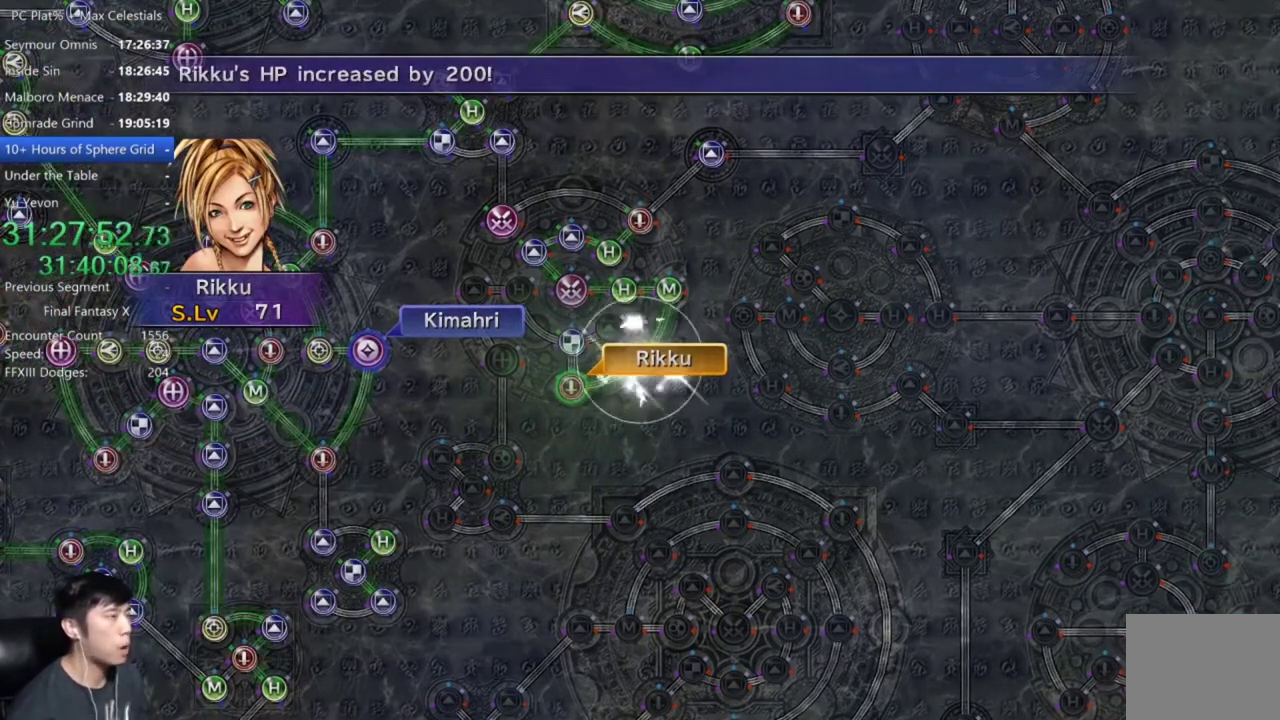
{"buttons": ["A"], "left_stick": "center", "right_stick": "center", "events": [[67, "A", "down"], [167, "A", "up"], [301, "A", "down"], [367, "A", "up"], [467, "A", "down"]]}
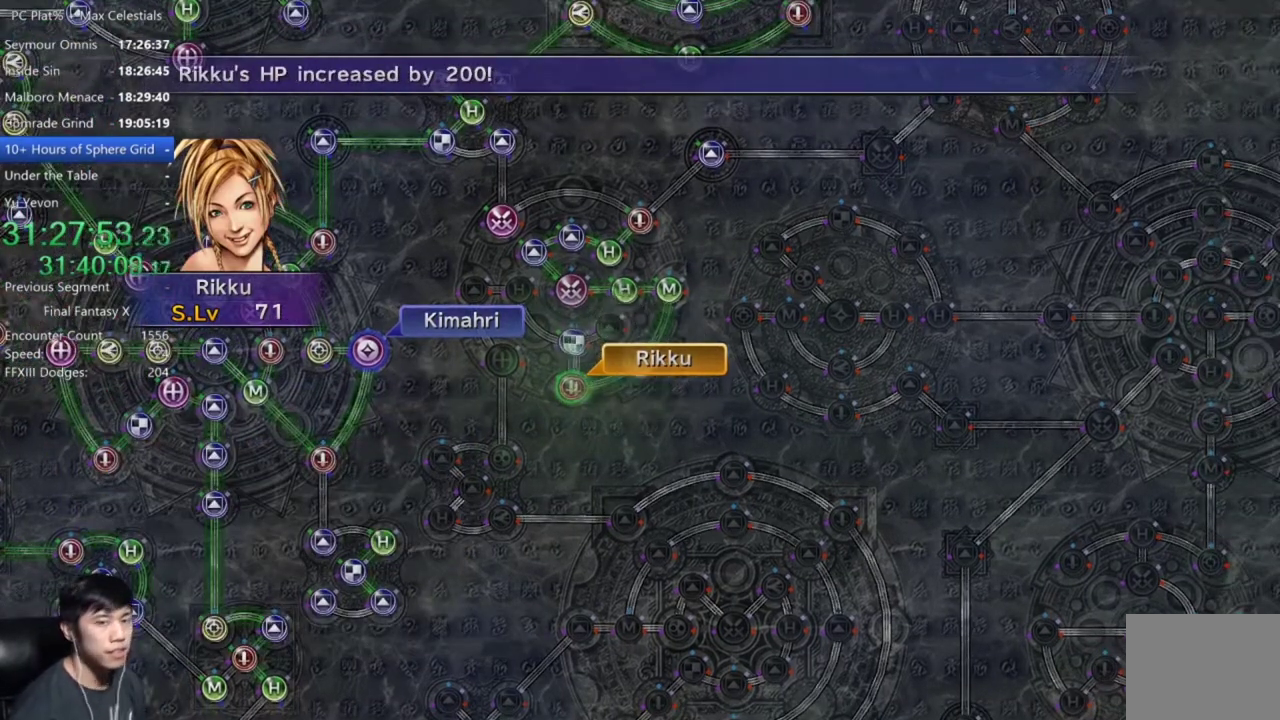
{"buttons": ["A"], "left_stick": "center", "right_stick": "center", "events": [[33, "A", "up"], [467, "A", "down"]]}
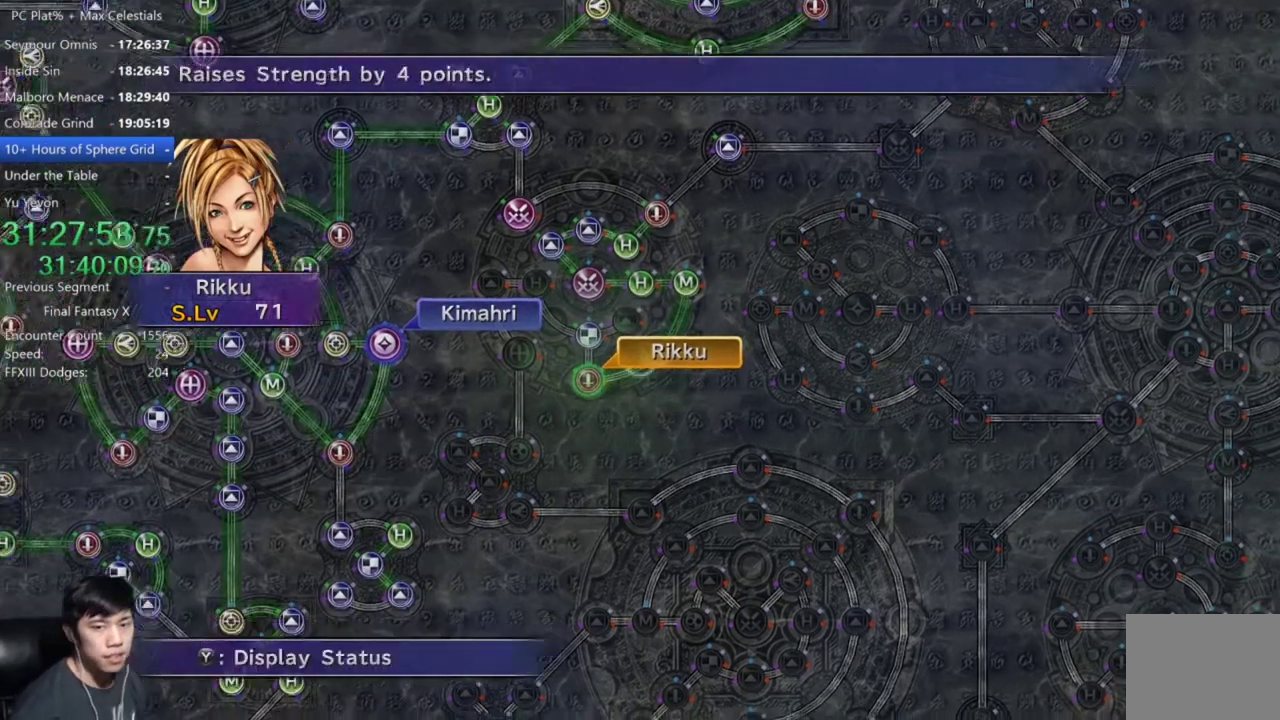
{"buttons": [], "left_stick": "center", "right_stick": "center", "events": [[134, "A", "up"], [267, "DPAD_UP", "down"], [367, "DPAD_UP", "up"], [401, "A", "down"], [501, "A", "up"]]}
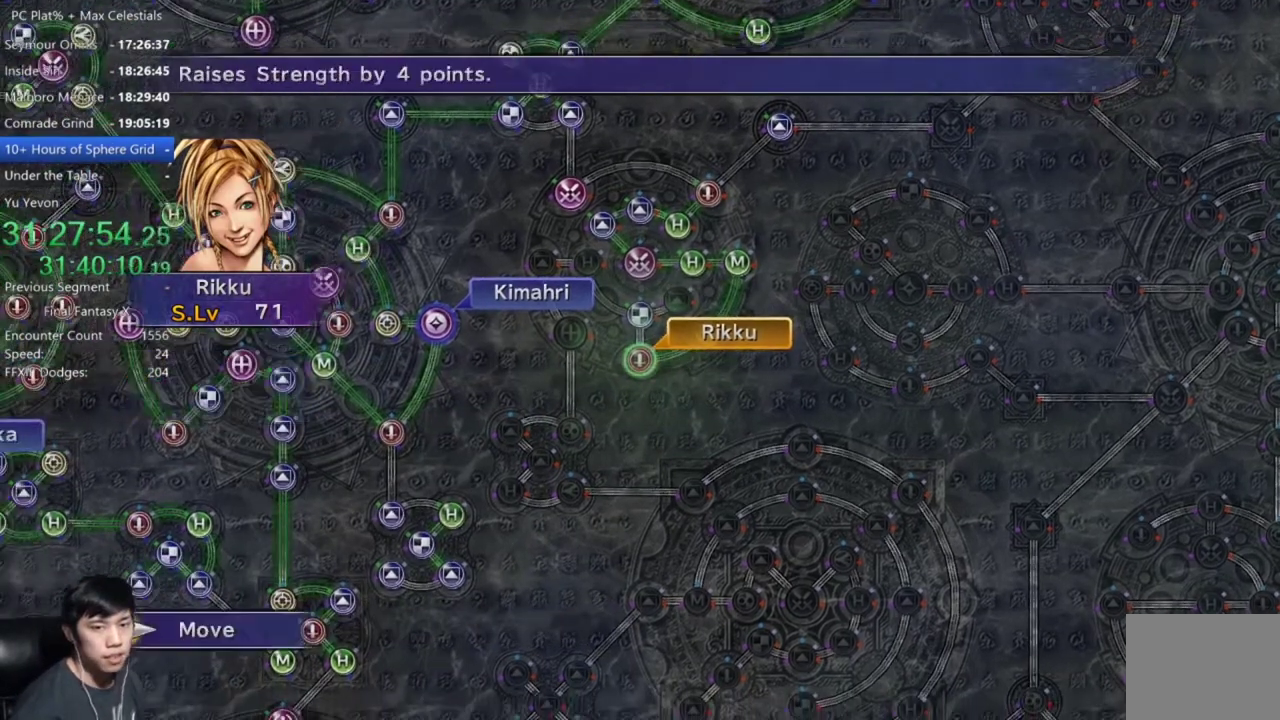
{"buttons": [], "left_stick": "center", "right_stick": "center", "events": [[100, "DPAD_UP", "down"], [200, "DPAD_UP", "up"], [333, "A", "down"], [434, "A", "up"]]}
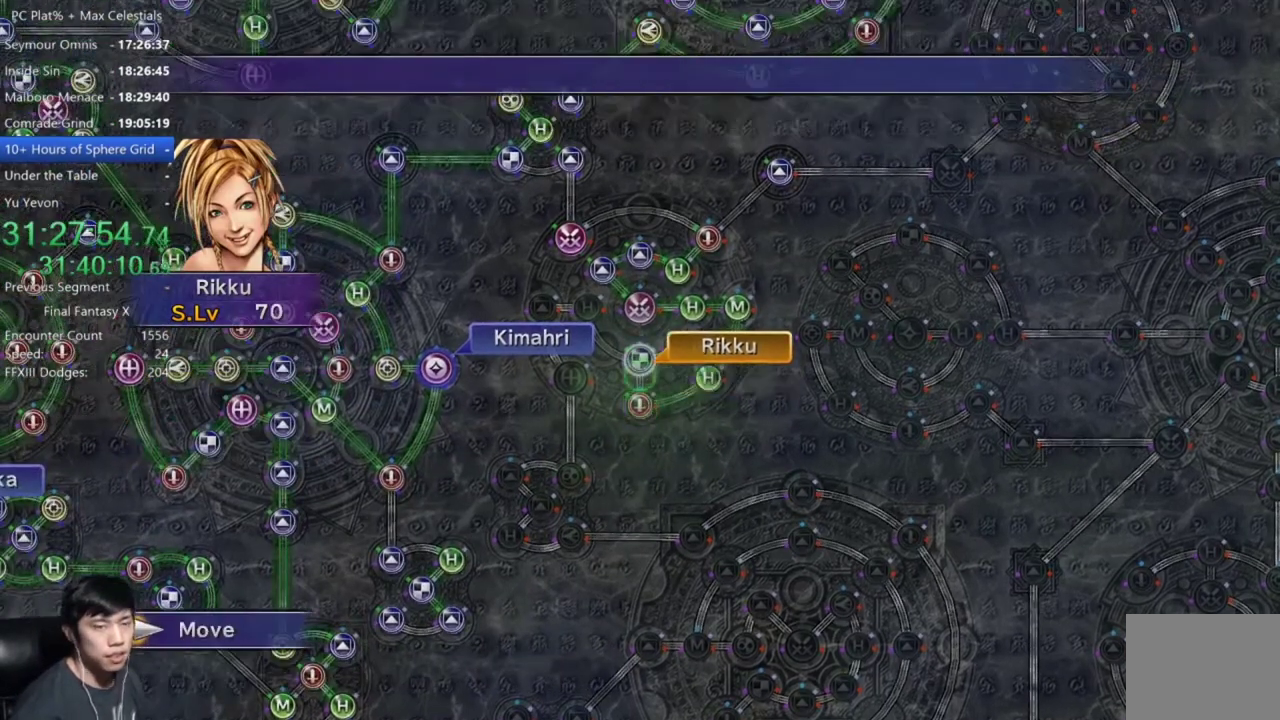
{"buttons": ["DPAD_DOWN"], "left_stick": "center", "right_stick": "center", "events": [[267, "A", "down"], [334, "A", "up"], [434, "A", "down"], [501, "A", "up"], [501, "DPAD_DOWN", "down"]]}
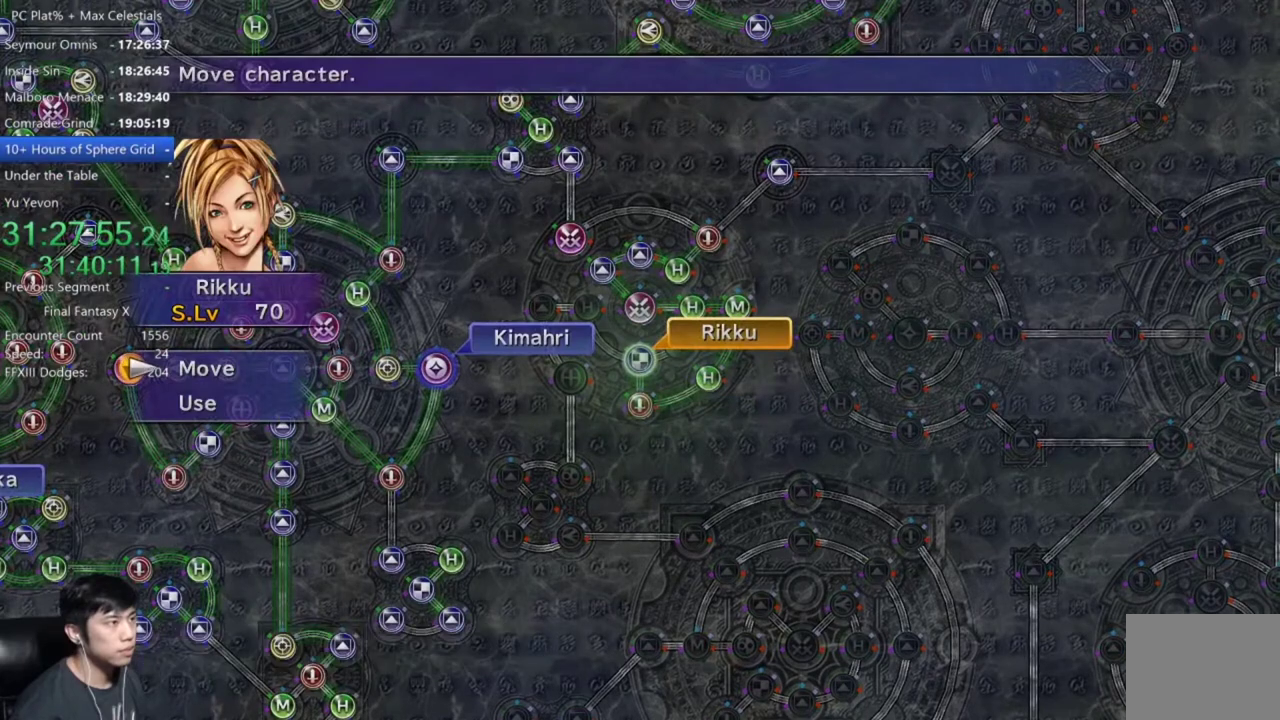
{"buttons": [], "left_stick": "center", "right_stick": "center", "events": [[100, "A", "down"], [100, "DPAD_DOWN", "up"], [167, "A", "up"]]}
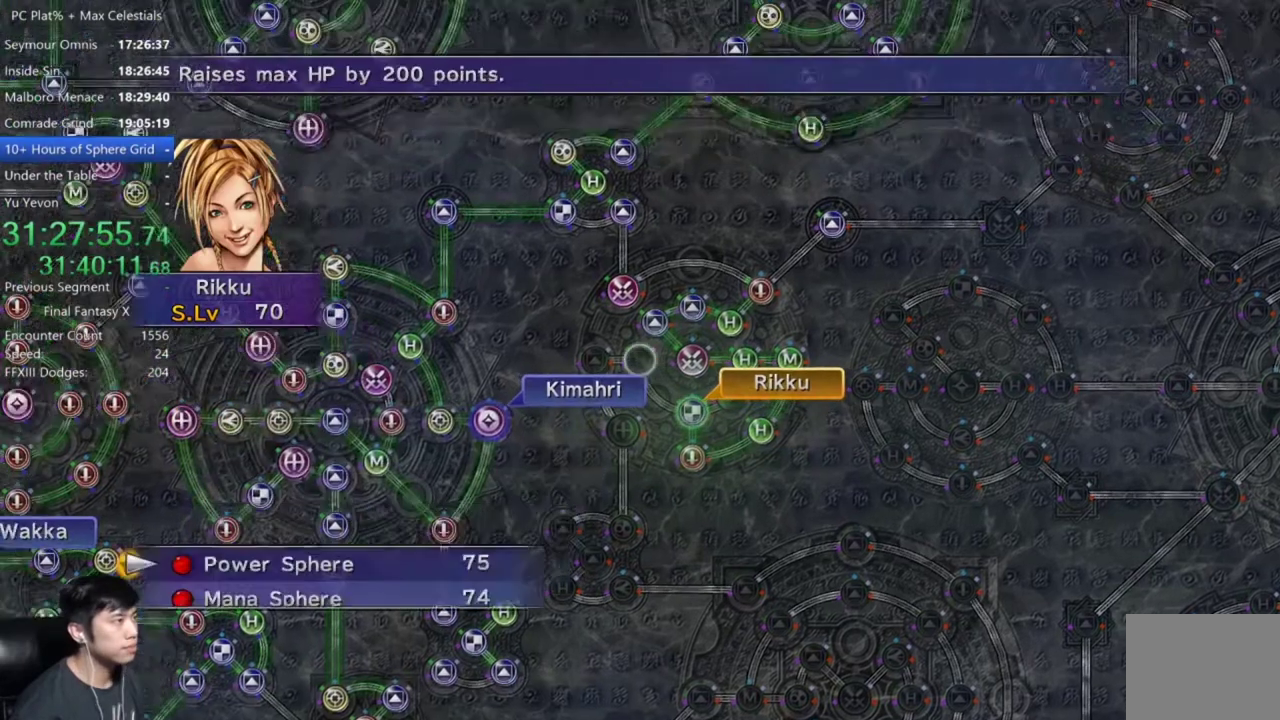
{"buttons": [], "left_stick": "center", "right_stick": "center", "events": [[67, "A", "down"], [134, "A", "up"], [200, "A", "down"], [301, "A", "up"]]}
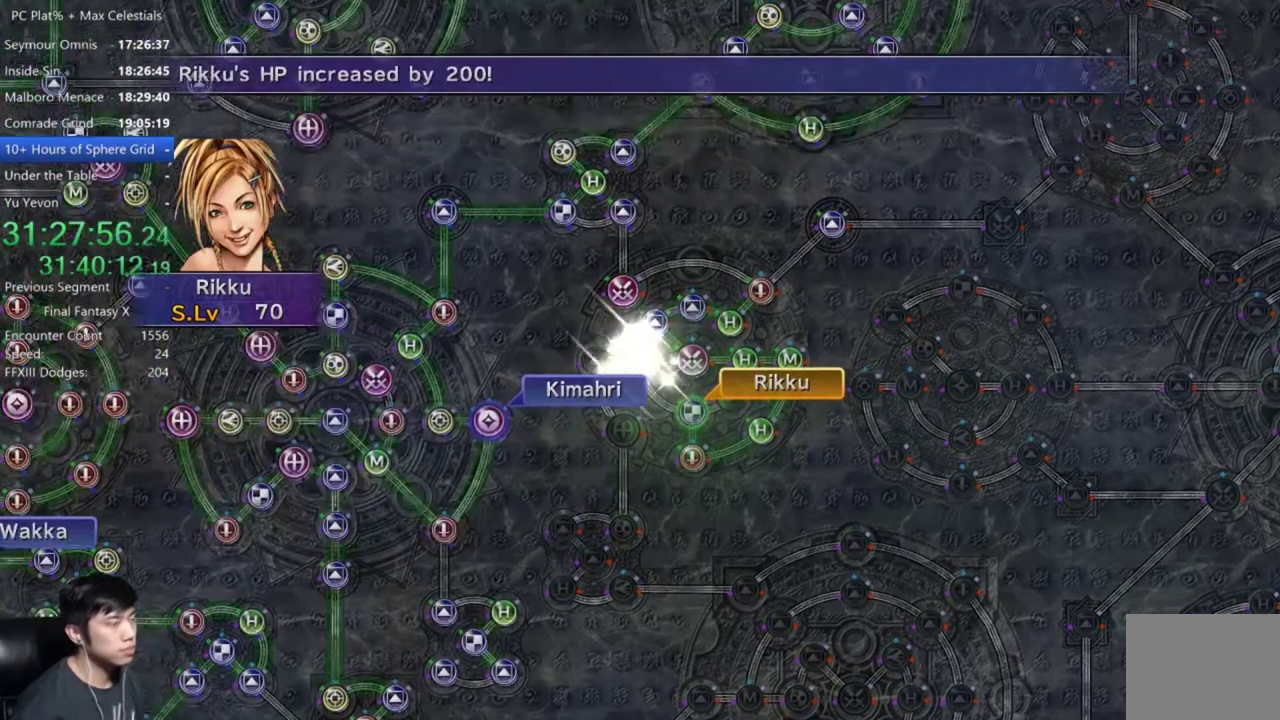
{"buttons": ["A"], "left_stick": "center", "right_stick": "center", "events": [[333, "A", "down"], [400, "A", "up"], [467, "A", "down"]]}
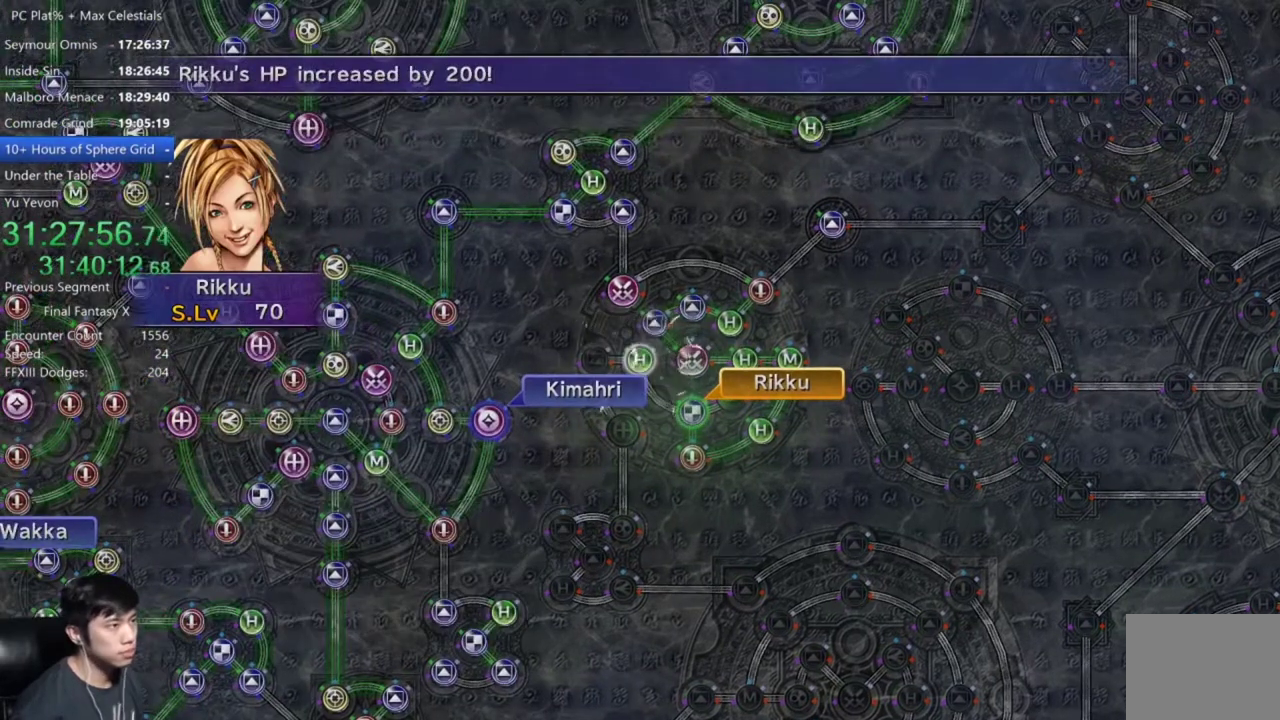
{"buttons": [], "left_stick": "center", "right_stick": "center", "events": [[34, "A", "up"], [134, "A", "down"], [200, "A", "up"], [434, "A", "down"], [501, "A", "up"]]}
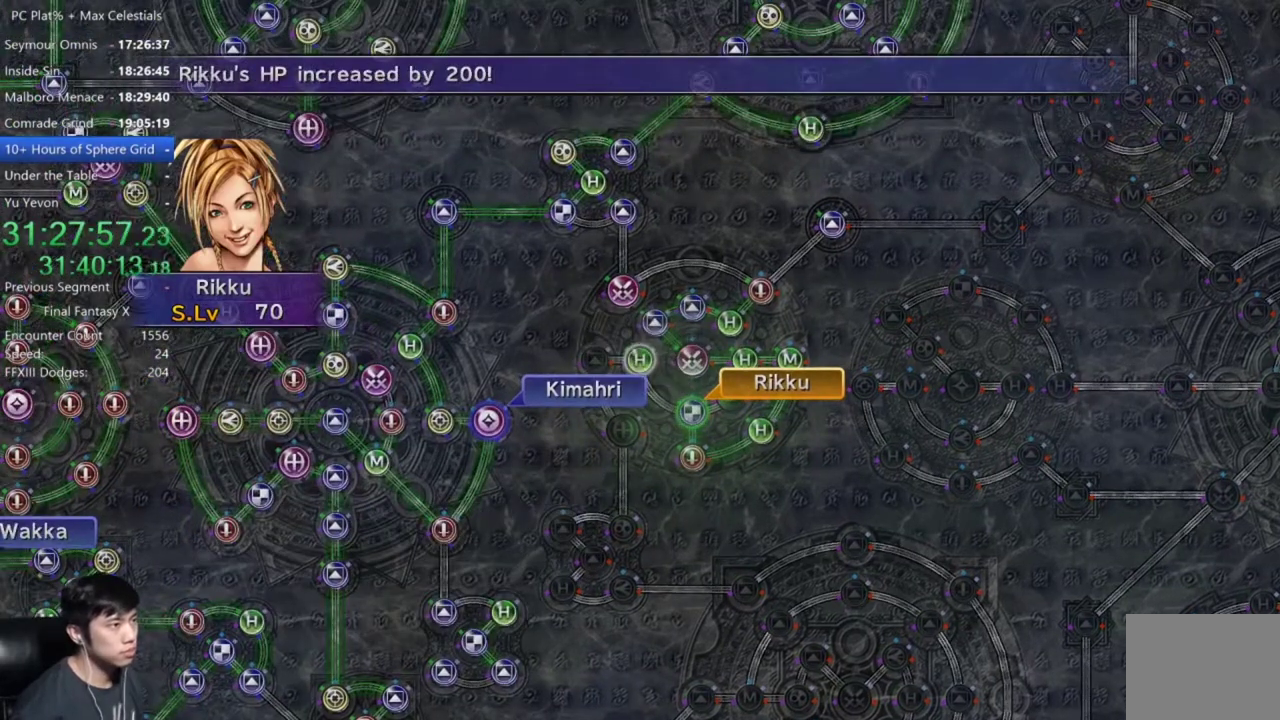
{"buttons": [], "left_stick": "center", "right_stick": "center", "events": [[233, "A", "down"], [300, "A", "up"], [400, "A", "down"], [467, "A", "up"]]}
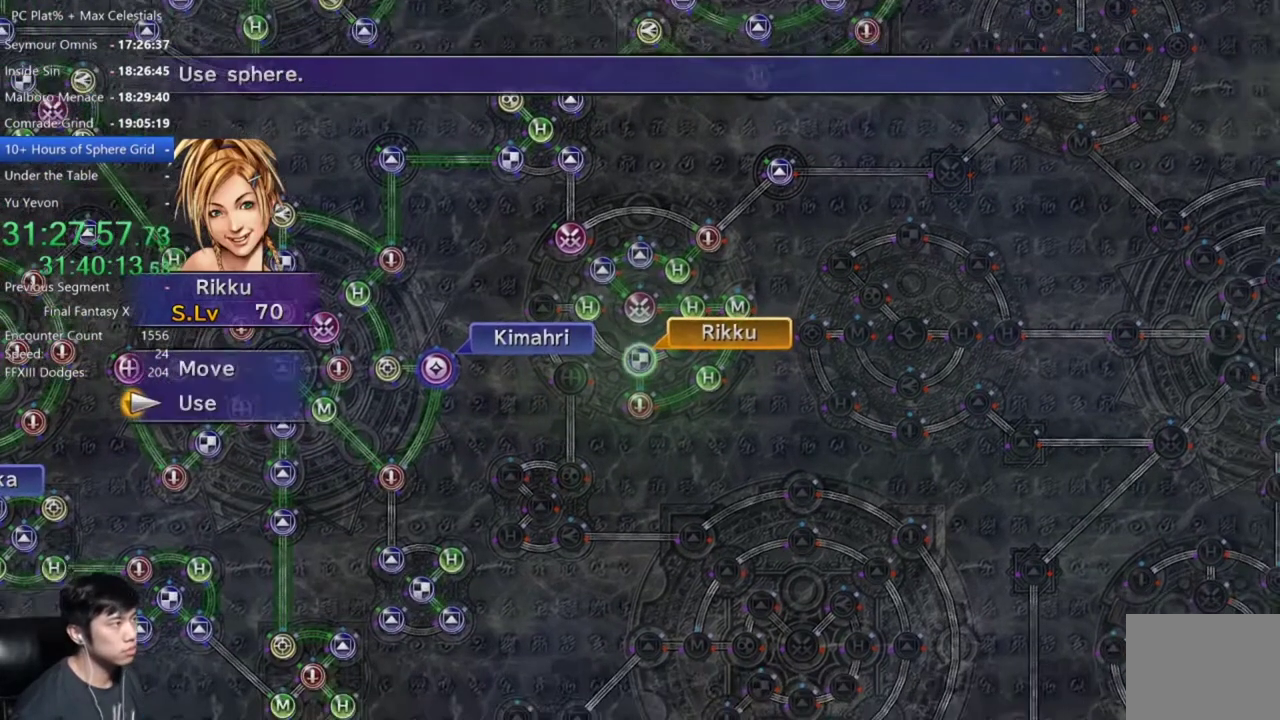
{"buttons": ["A"], "left_stick": "center", "right_stick": "center", "events": [[134, "DPAD_DOWN", "down"], [234, "DPAD_DOWN", "up"], [267, "A", "down"], [367, "A", "up"], [434, "A", "down"]]}
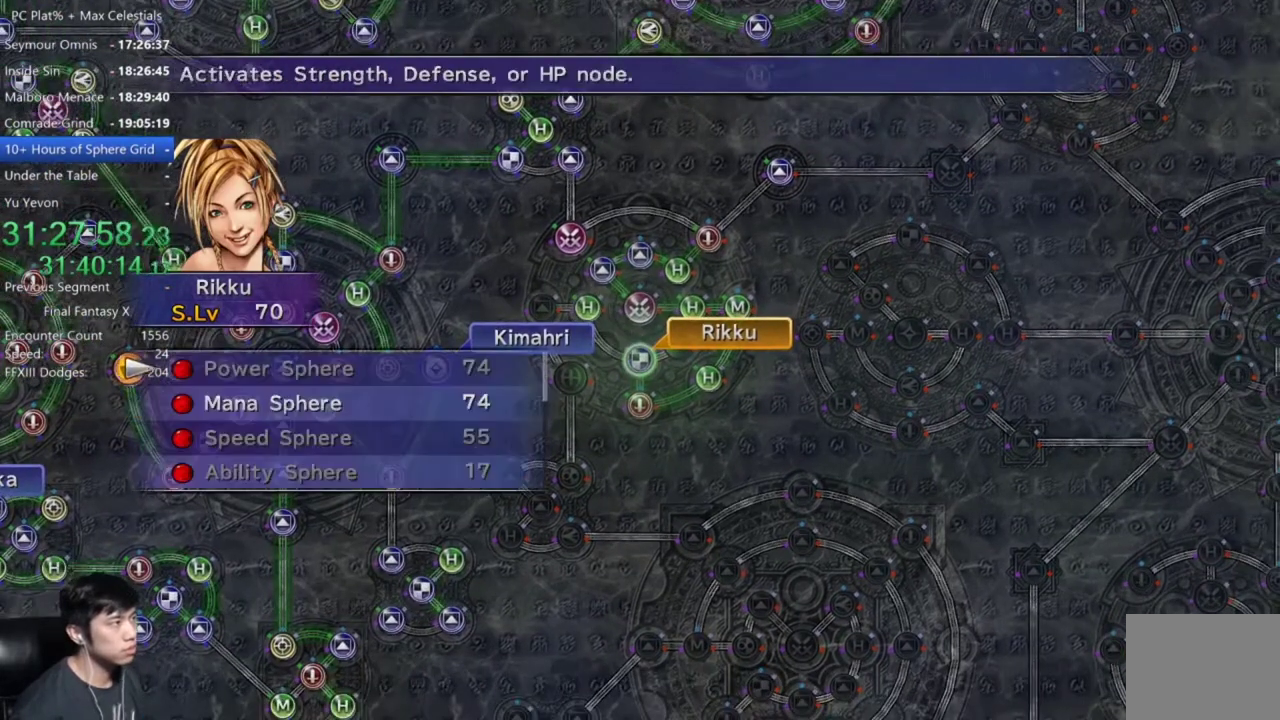
{"buttons": [], "left_stick": "center", "right_stick": "center", "events": [[33, "A", "up"], [100, "DPAD_DOWN", "down"], [133, "A", "down"], [200, "A", "up"], [200, "DPAD_DOWN", "up"], [267, "A", "down"], [467, "A", "up"]]}
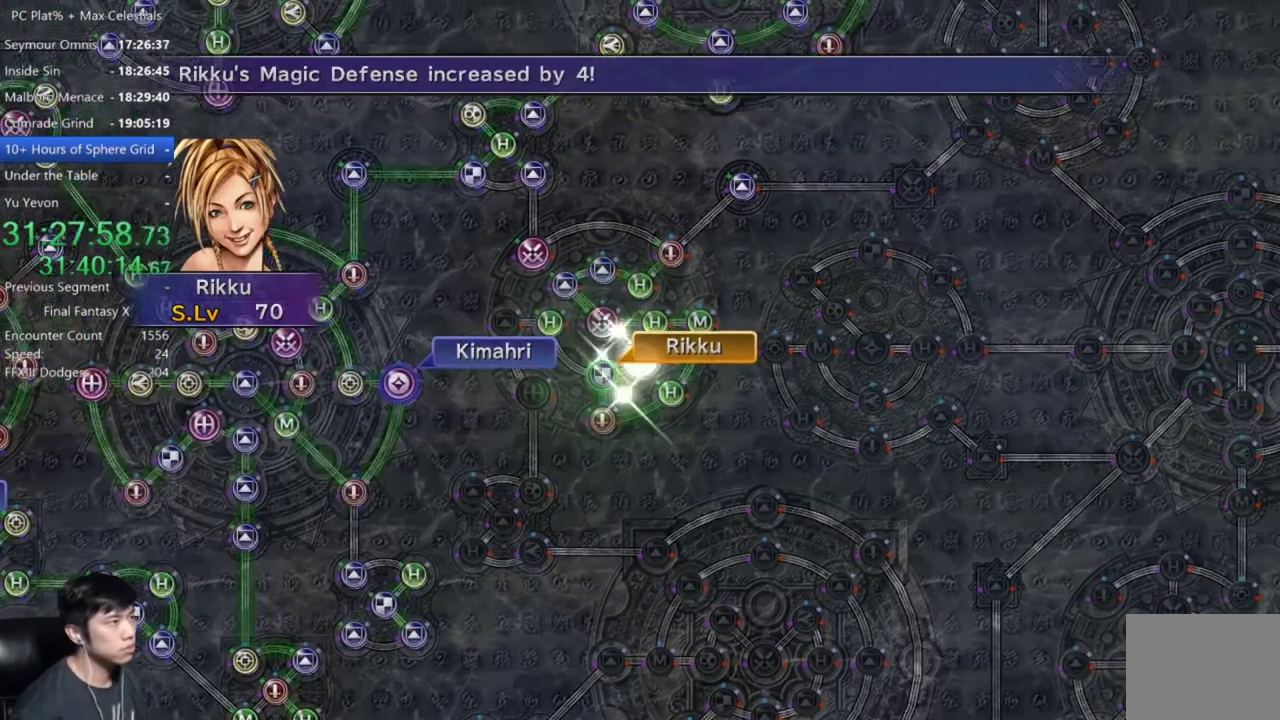
{"buttons": [], "left_stick": "center", "right_stick": "center", "events": [[34, "A", "down"], [167, "A", "up"]]}
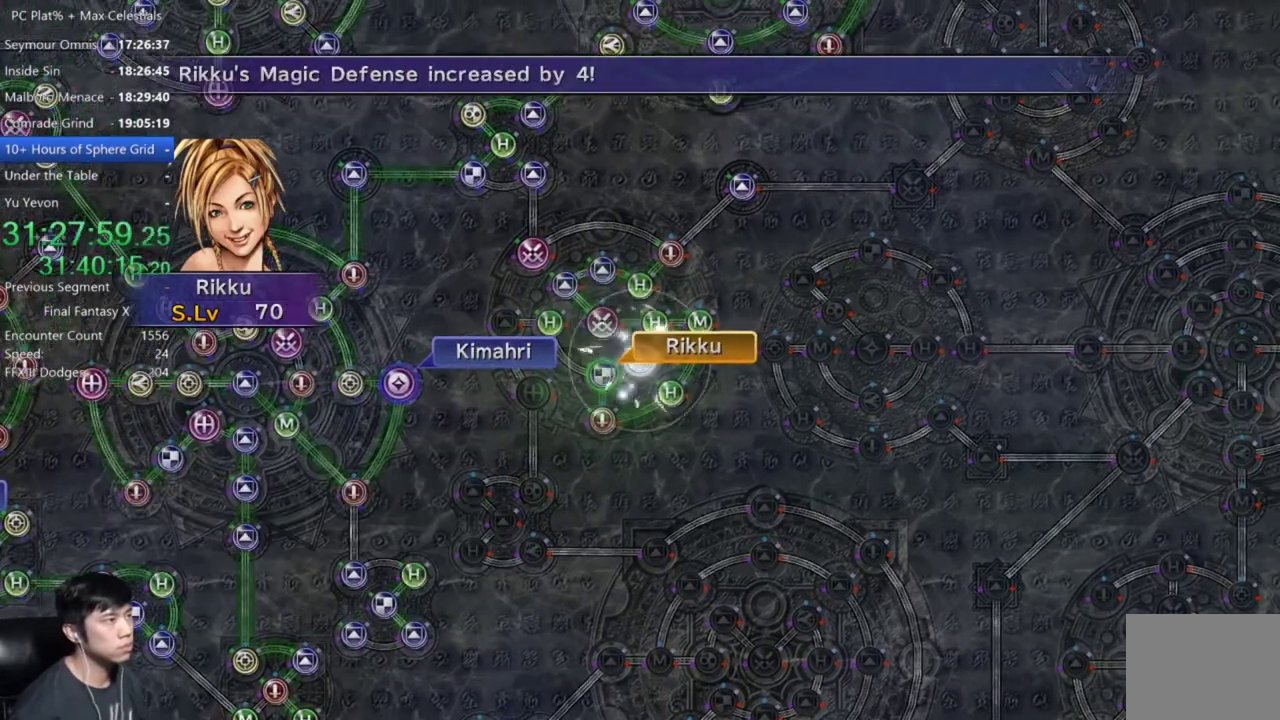
{"buttons": ["A"], "left_stick": "center", "right_stick": "center", "events": [[100, "A", "down"], [167, "A", "up"], [267, "A", "down"], [333, "A", "up"], [434, "A", "down"]]}
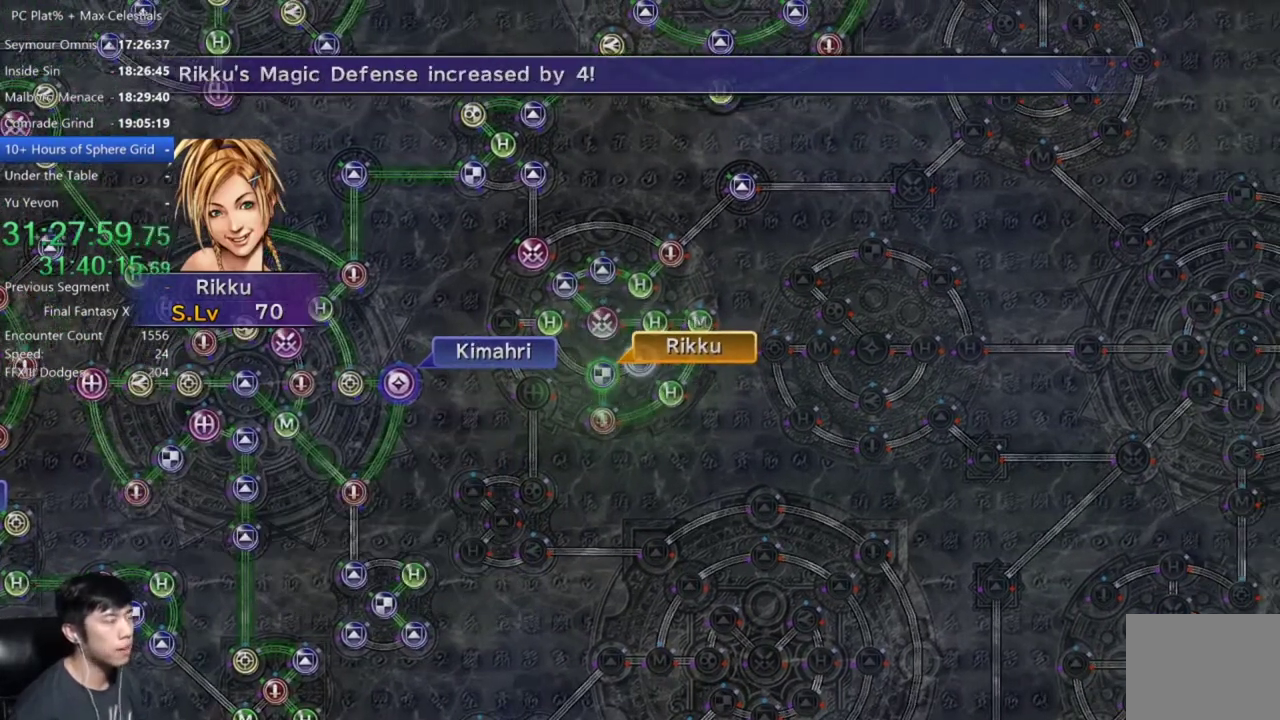
{"buttons": ["A"], "left_stick": "center", "right_stick": "center", "events": [[34, "A", "up"], [100, "A", "down"], [200, "A", "up"], [467, "A", "down"]]}
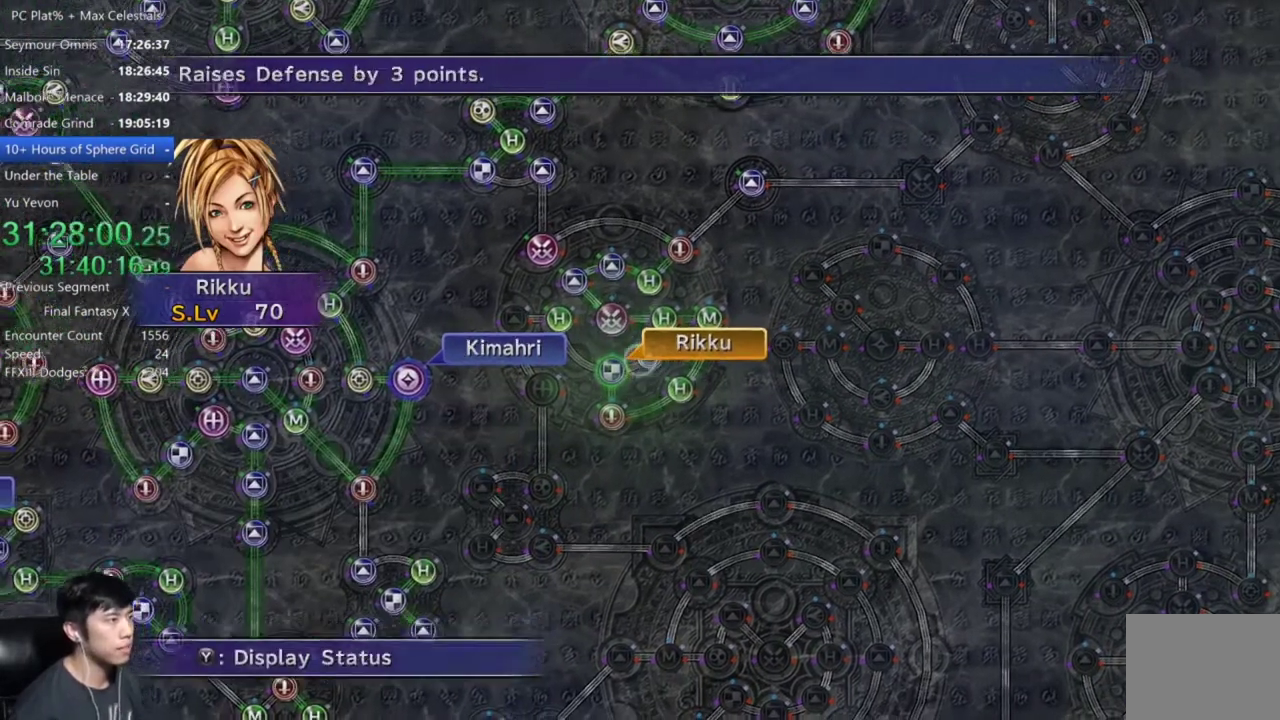
{"buttons": [], "left_stick": "left", "right_stick": "center", "events": [[66, "A", "up"], [100, "DPAD_UP", "down"], [200, "DPAD_UP", "up"], [267, "A", "down"], [333, "A", "up"], [367, "left_stick", "left"]]}
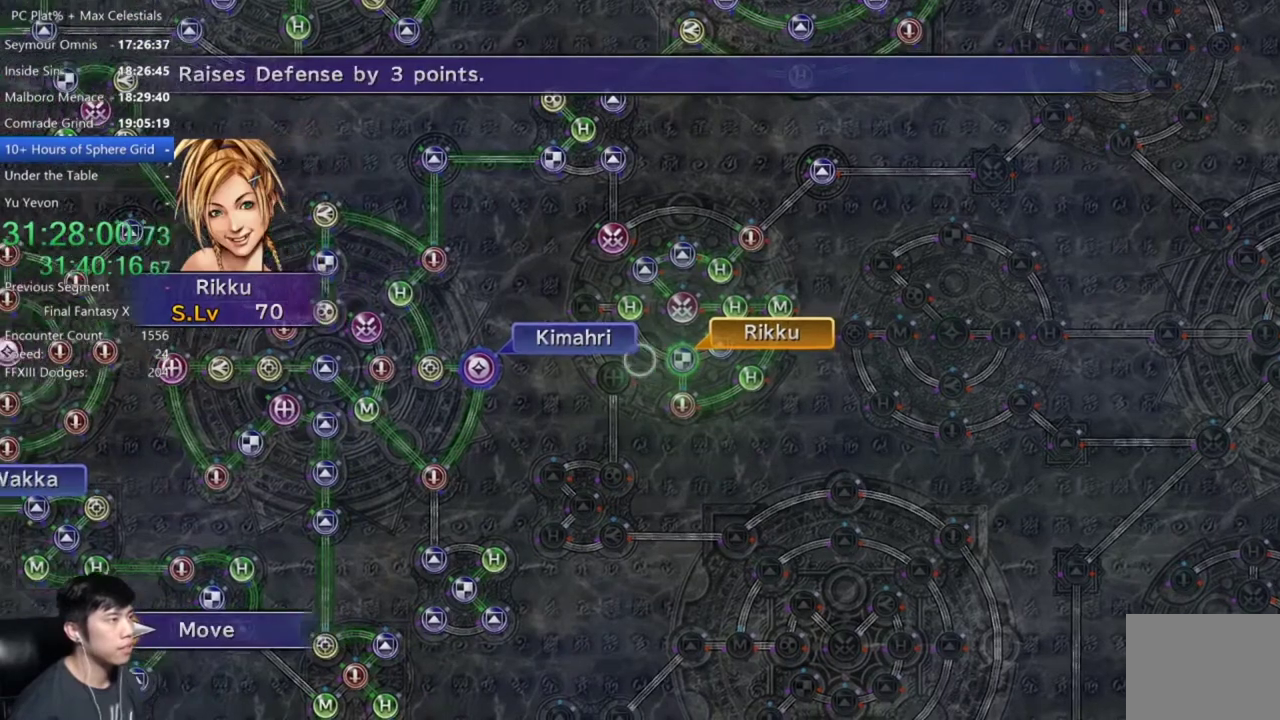
{"buttons": [], "left_stick": "center", "right_stick": "center", "events": [[34, "left_stick", "center"], [234, "A", "down"], [301, "A", "up"]]}
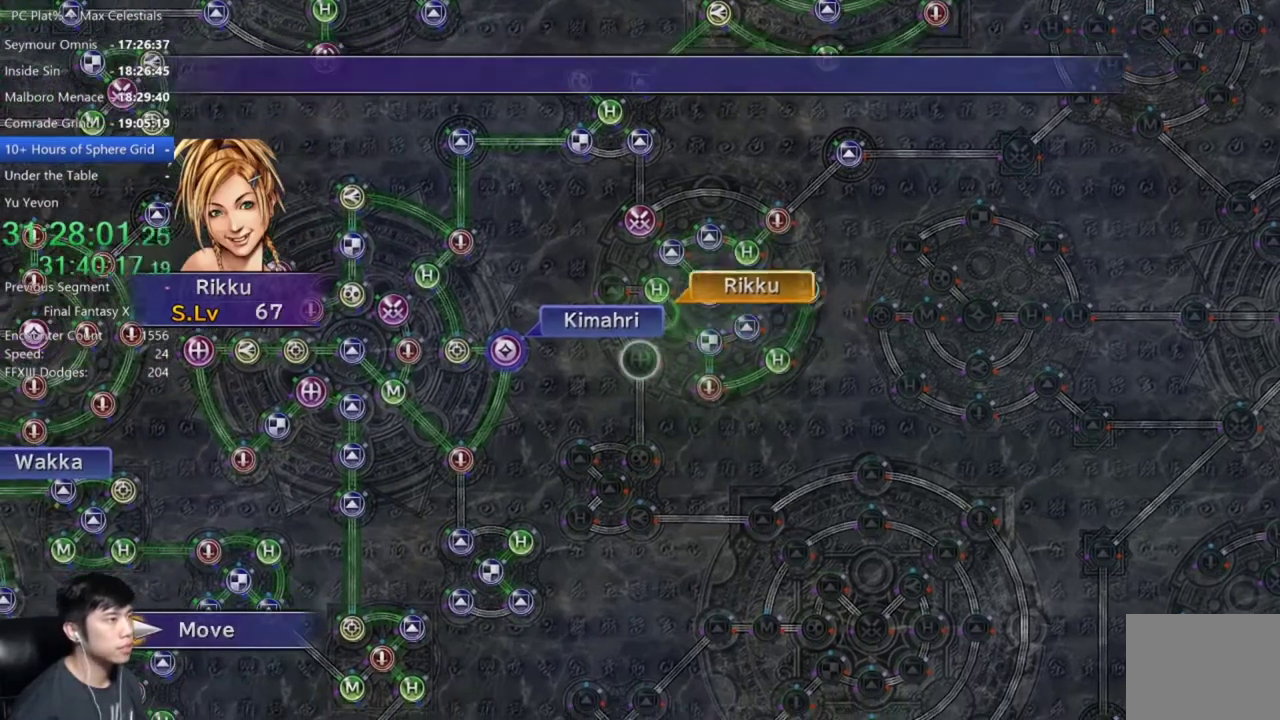
{"buttons": [], "left_stick": "center", "right_stick": "center", "events": []}